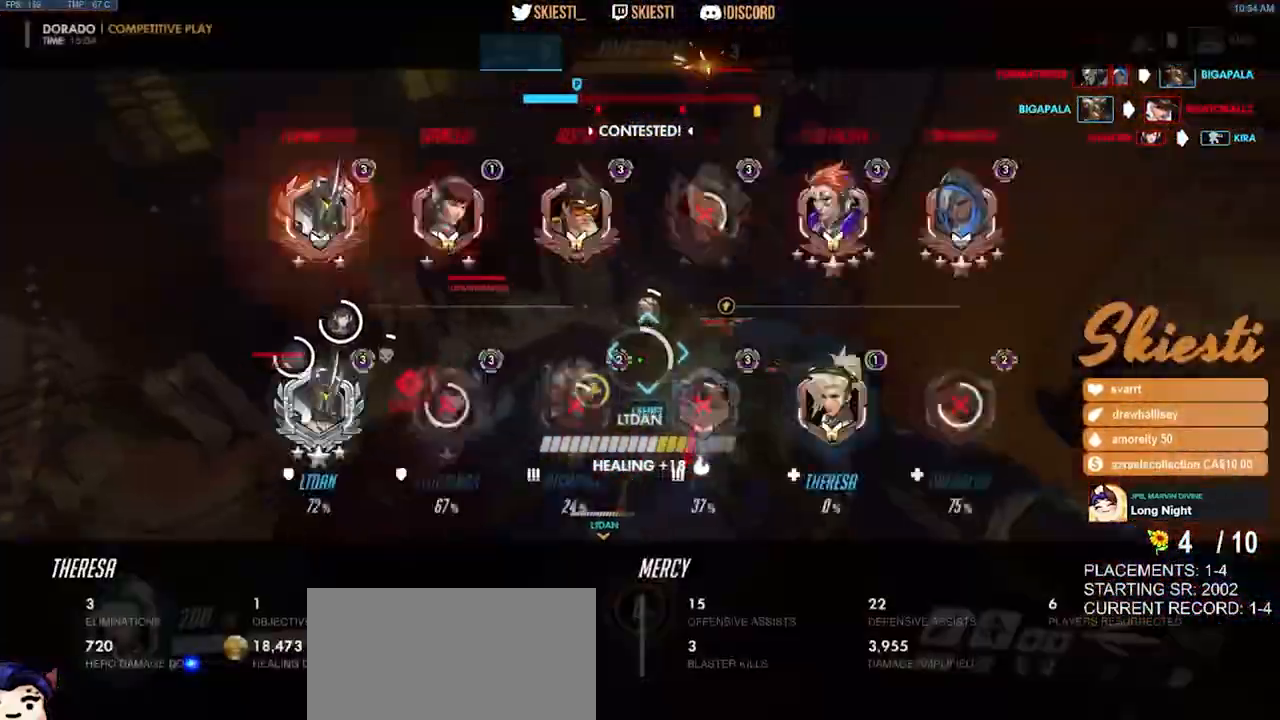
Gameplay with keyboard and mouse; each line is a JSON object with the keys and mouse buttons held at the frame after it. "events" lists presses ("down") and releases ("up") of "a", "ctrl", "d", "e", "q", "s", "shift", "space", "w", "mouse_left", "mouse_wheel", "mouse_right", "mouse_mb4" and "mouse_mb5" between this image and that frame as [ms after this image, input, new state], when the widget could be followed in between. "mouse_left", "mouse_wheel", "mouse_right", "mouse_mb4", "mouse_mb5" = the "left", "wheel", "right", "mb4", "mb5" buttons of the "mouse" list. No other keys are recorded. "wheel" means that the mouse wheel is clicked or scrolled. Mouse movement is not recorded.
{"keys": ["a", "space", "w"], "mouse": ["right"], "events": [[50, "d", "up"], [333, "space", "down"], [350, "a", "down"]]}
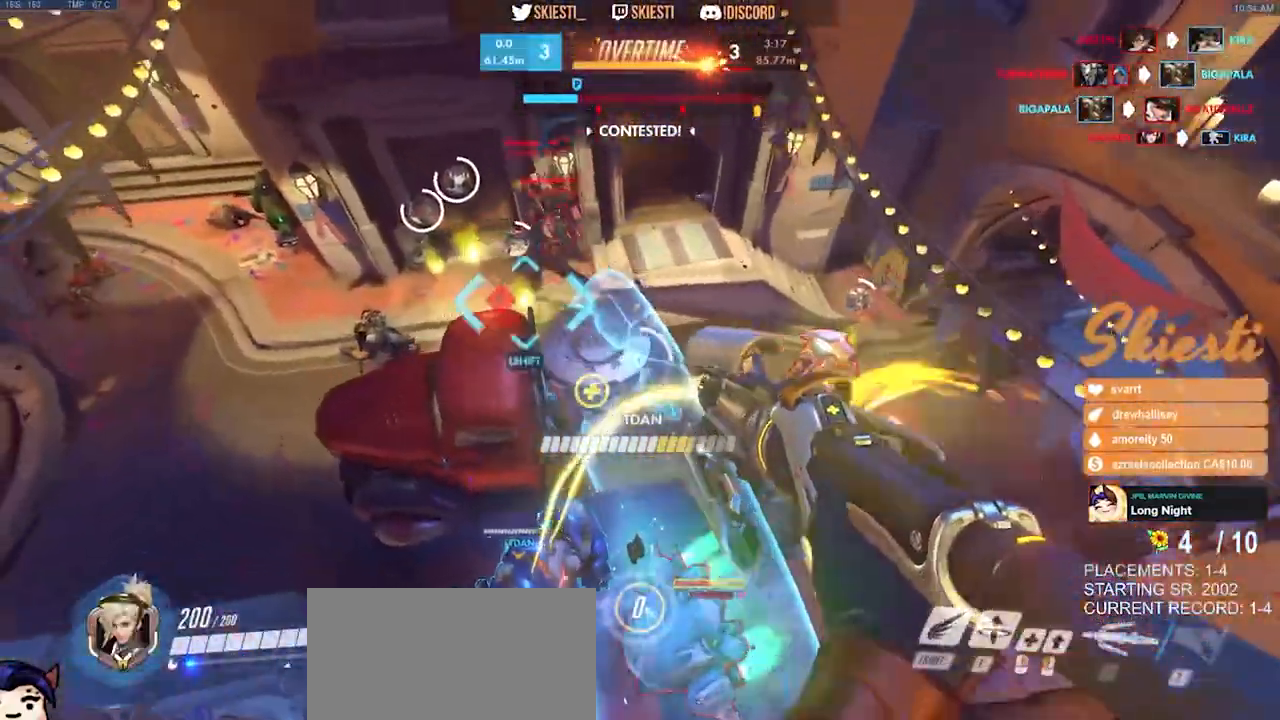
{"keys": ["a", "s"], "mouse": ["right"], "events": [[67, "w", "up"], [150, "space", "up"], [283, "s", "down"]]}
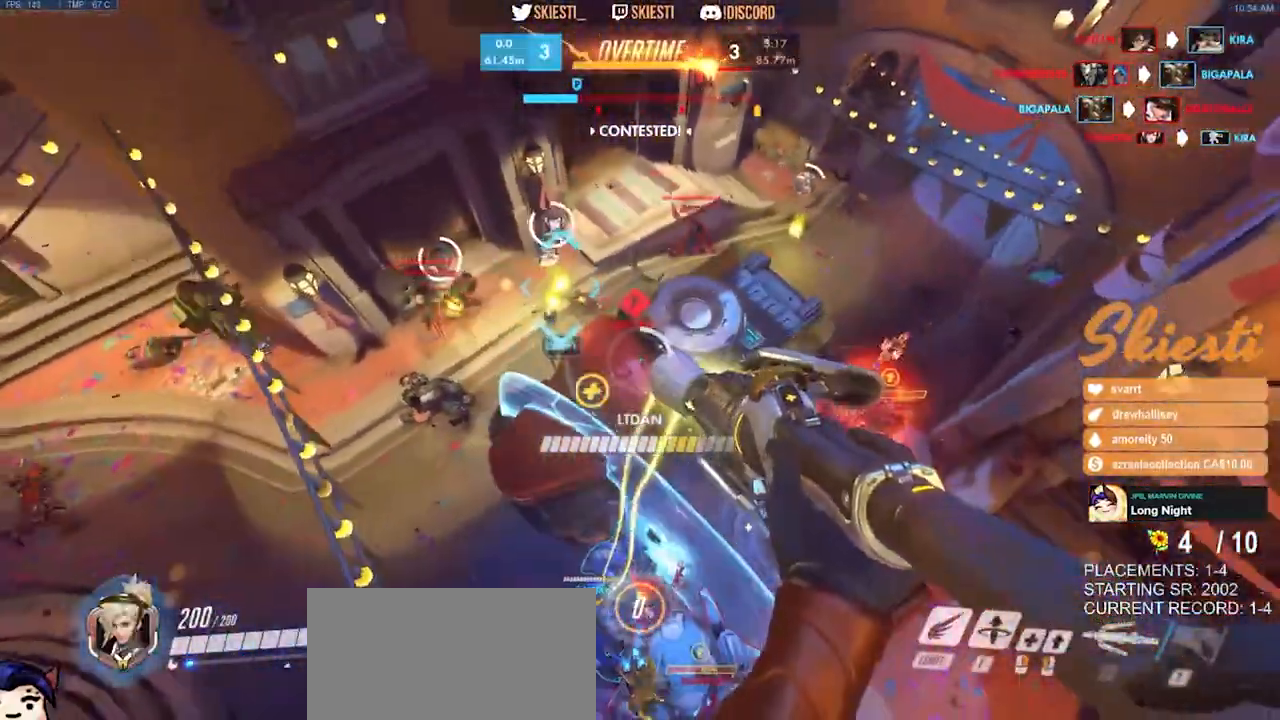
{"keys": ["a", "s"], "mouse": ["right"], "events": []}
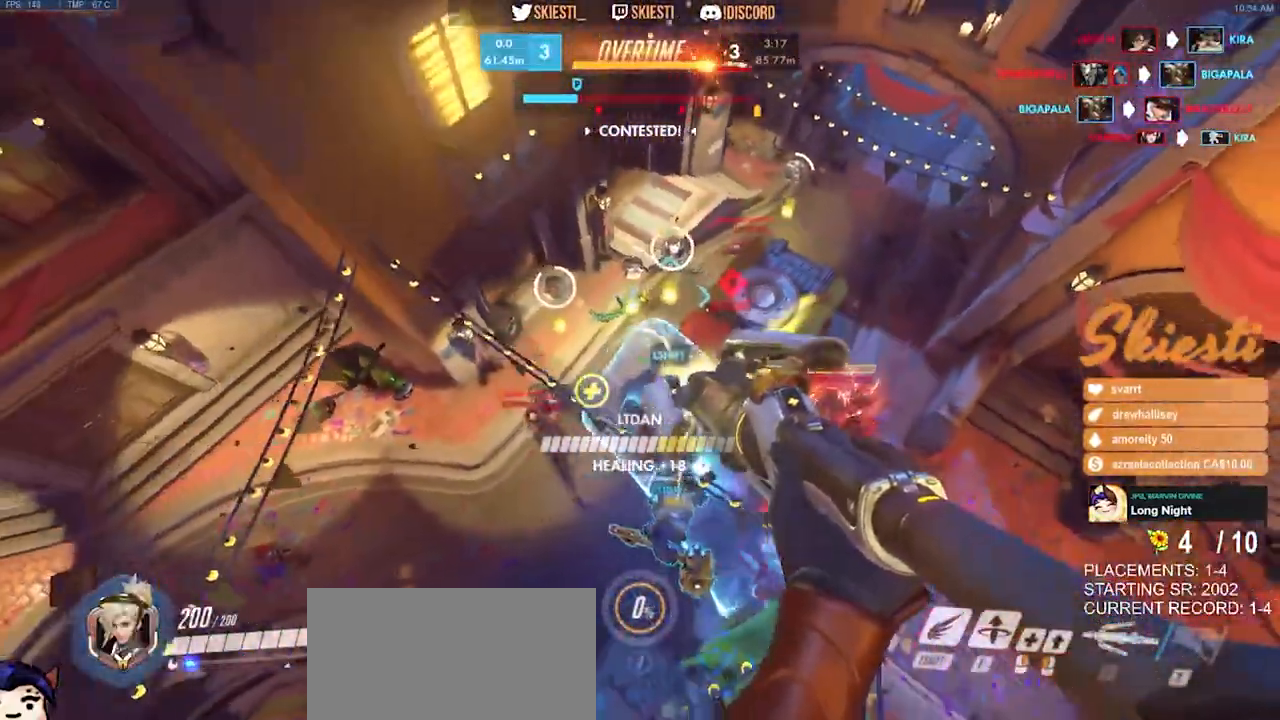
{"keys": ["a", "w"], "mouse": ["right"], "events": [[50, "s", "up"], [283, "w", "down"]]}
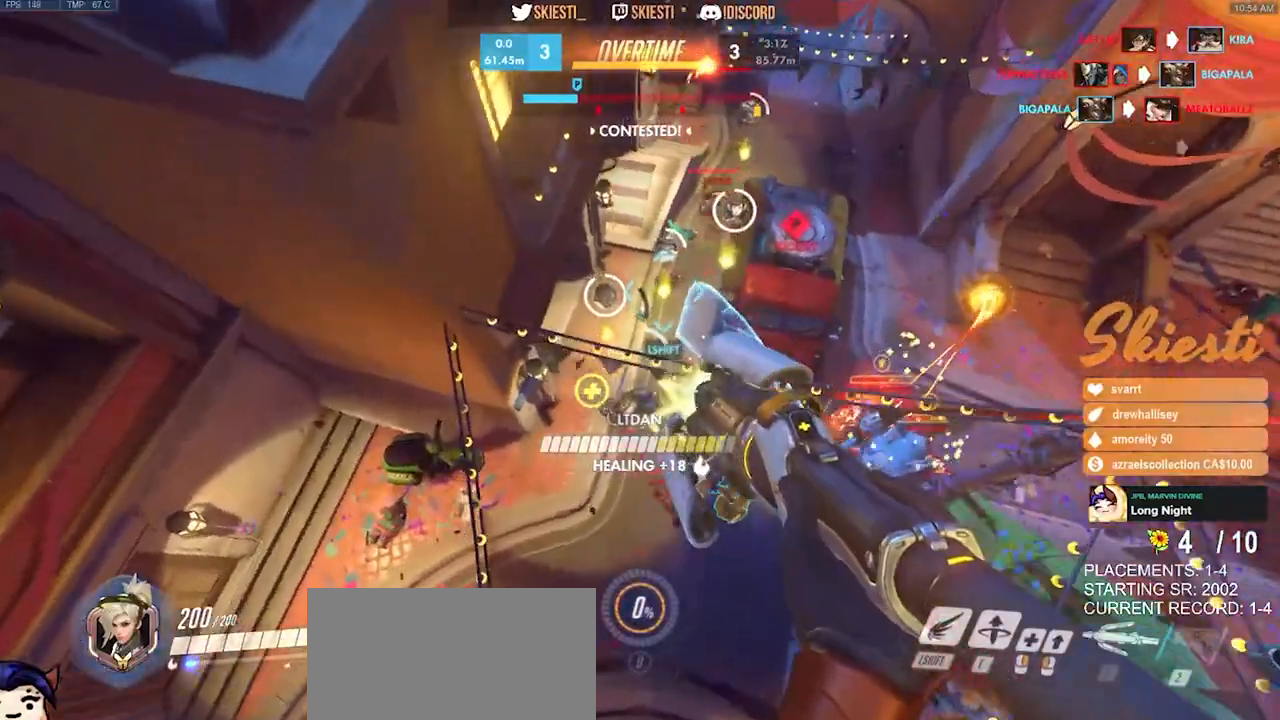
{"keys": ["space", "w"], "mouse": ["right"], "events": [[250, "a", "up"], [483, "space", "down"]]}
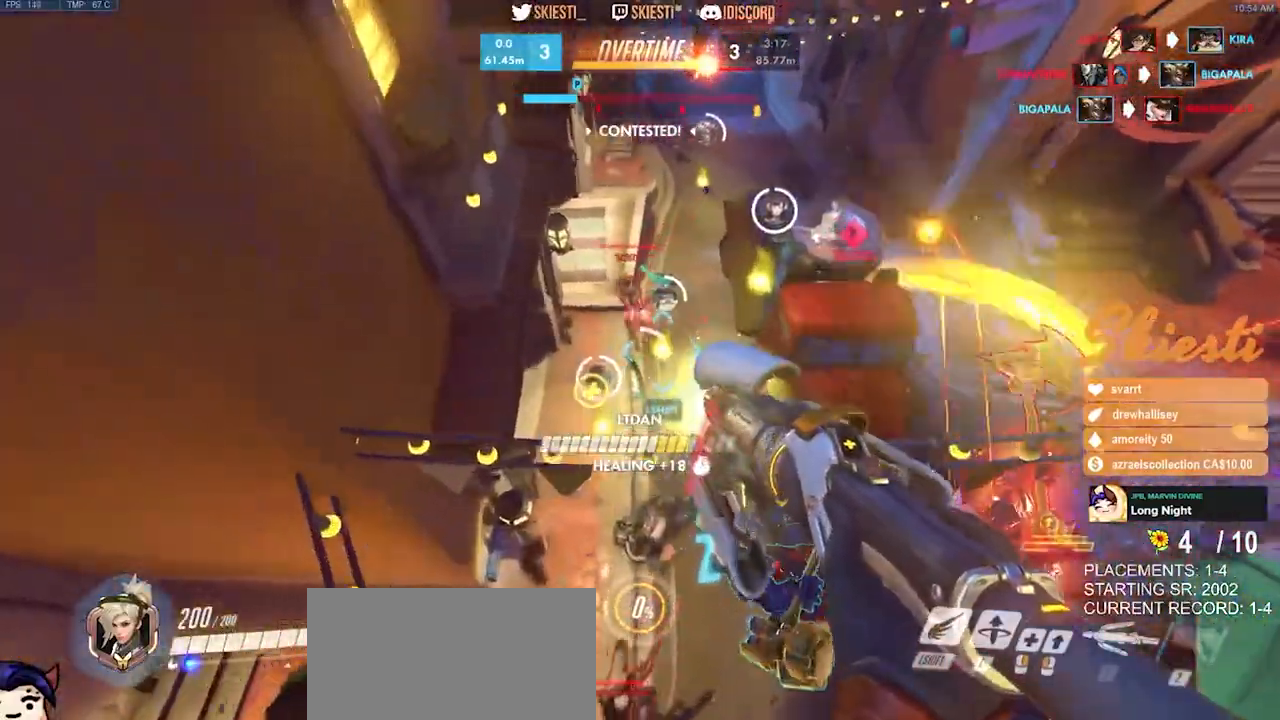
{"keys": ["space", "w"], "mouse": ["right"], "events": []}
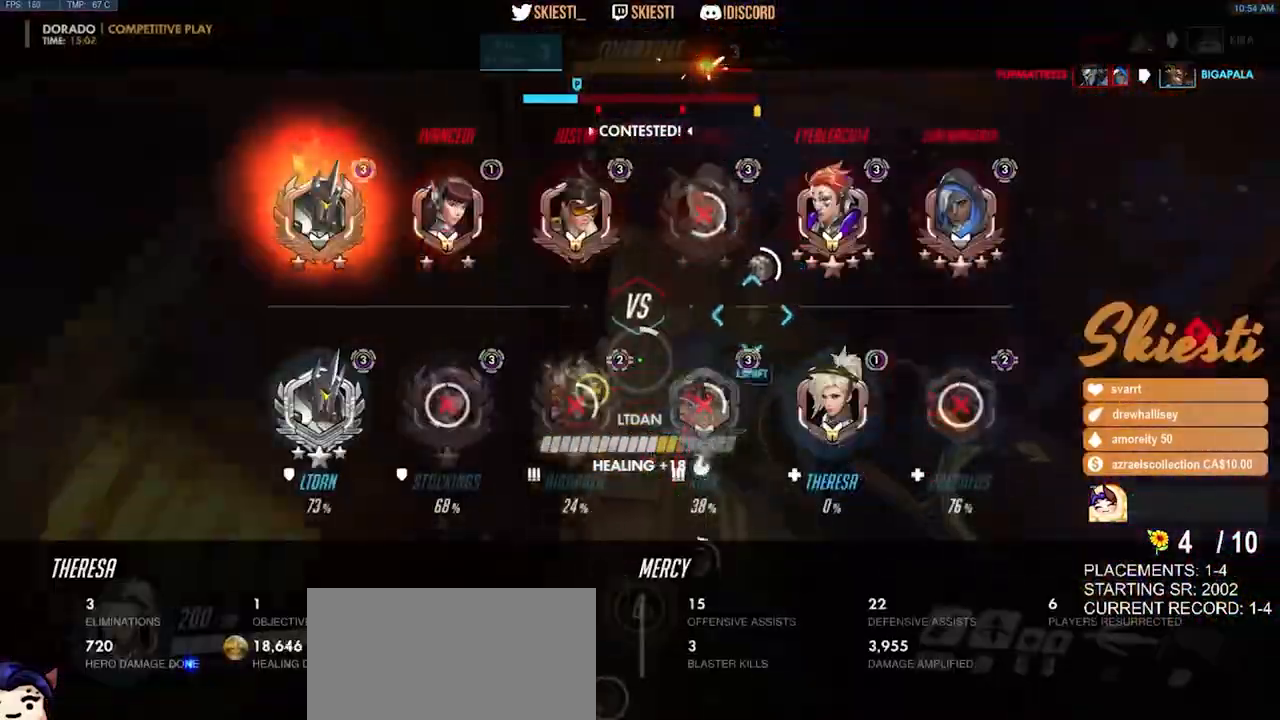
{"keys": ["ctrl", "d"], "mouse": ["right"], "events": [[50, "space", "up"], [100, "d", "down"], [233, "w", "up"], [400, "ctrl", "down"]]}
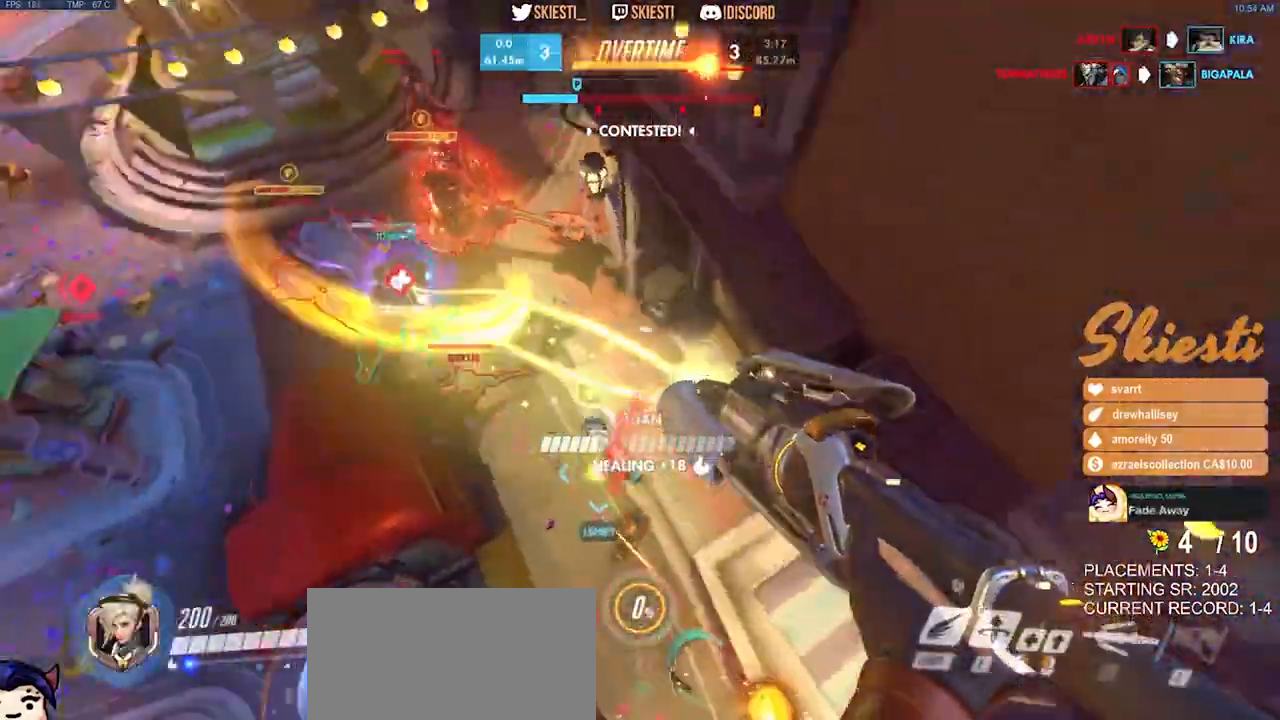
{"keys": ["a", "ctrl", "s", "space"], "mouse": ["right"], "events": [[133, "s", "down"], [167, "a", "down"], [267, "d", "up"], [467, "space", "down"]]}
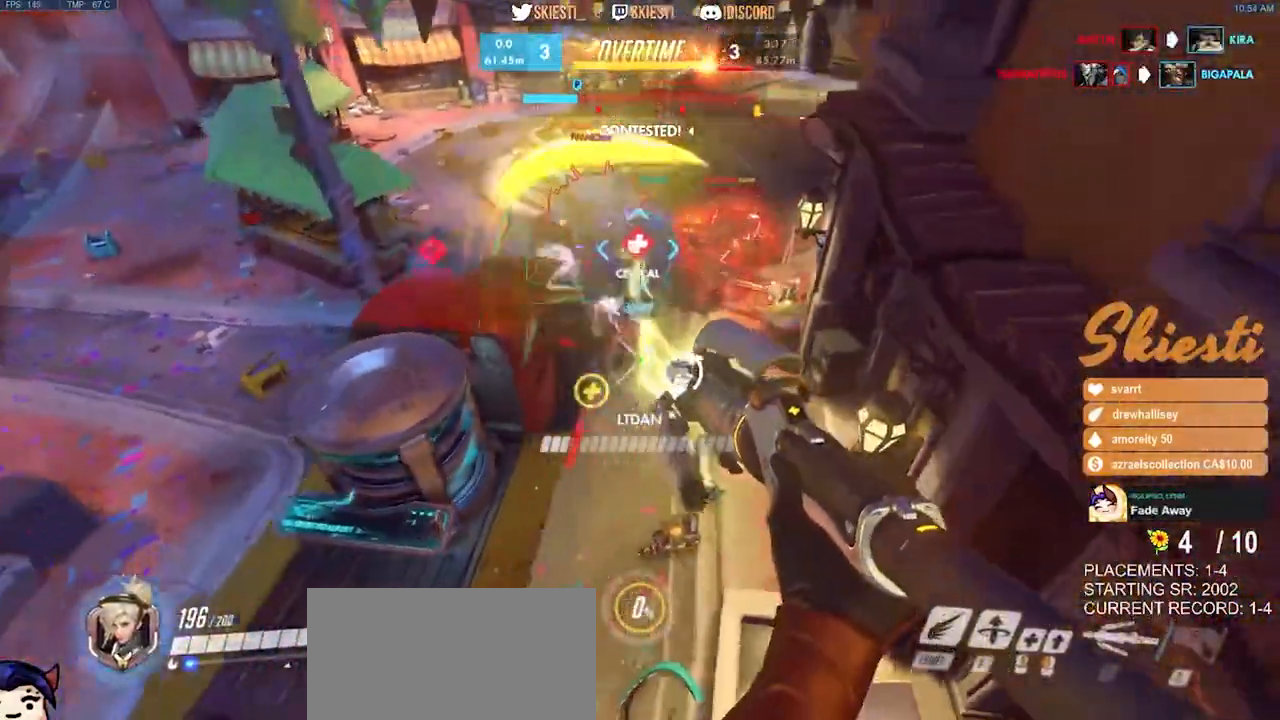
{"keys": ["d", "space"], "mouse": ["right"], "events": [[50, "s", "up"], [117, "ctrl", "up"], [200, "w", "down"], [383, "a", "up"], [400, "d", "down"], [483, "w", "up"]]}
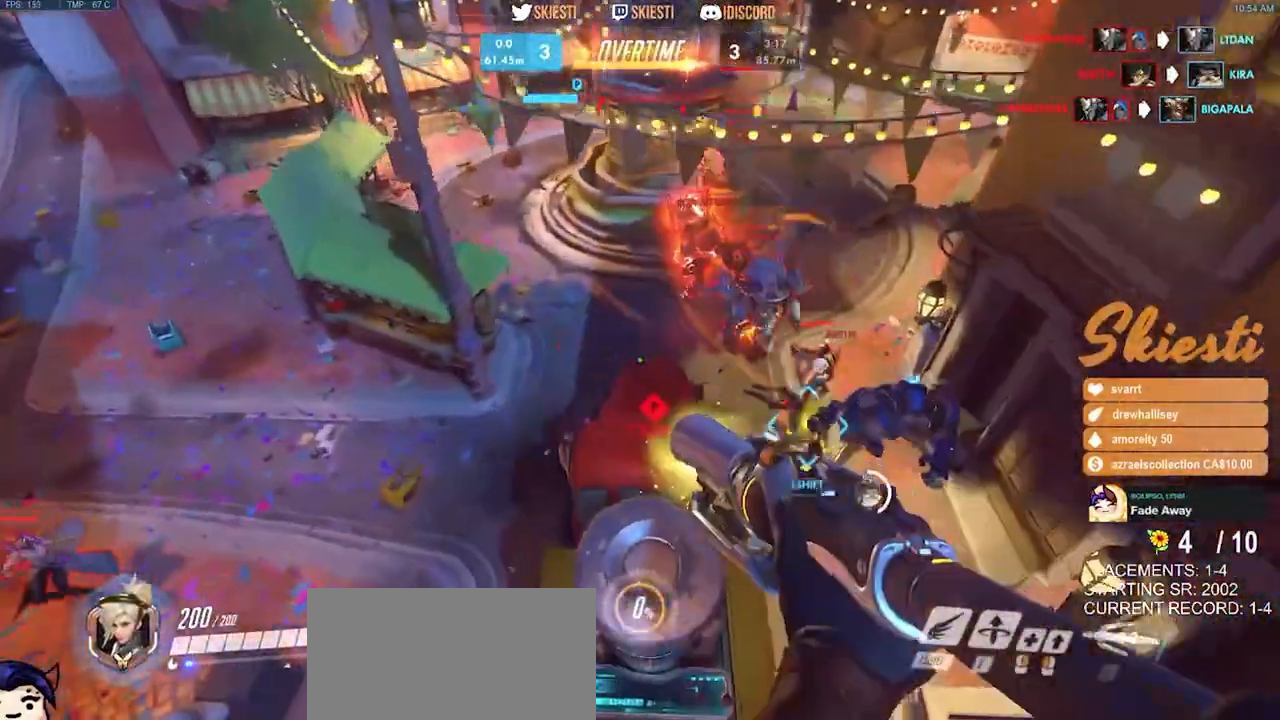
{"keys": ["a", "s"], "mouse": ["right"], "events": [[250, "space", "up"], [333, "a", "down"], [400, "d", "up"], [433, "s", "down"]]}
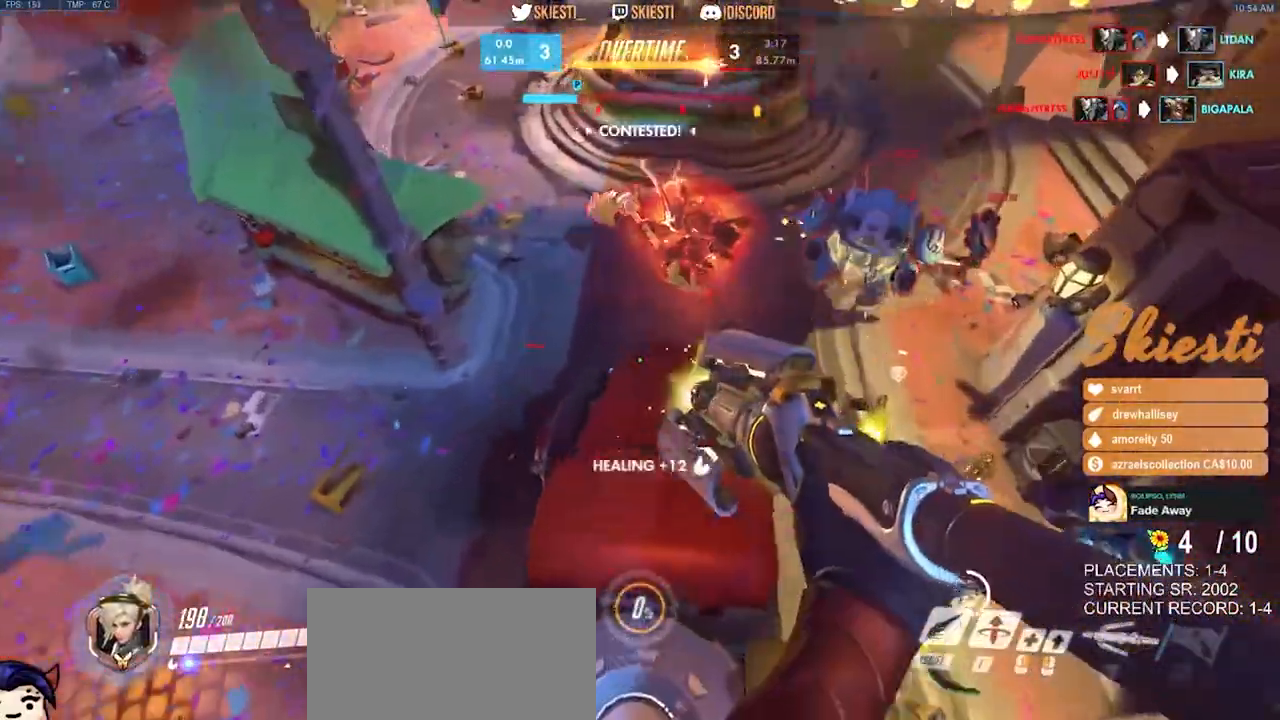
{"keys": ["d", "s", "space"], "mouse": ["right"], "events": [[17, "a", "up"], [67, "d", "down"], [467, "space", "down"]]}
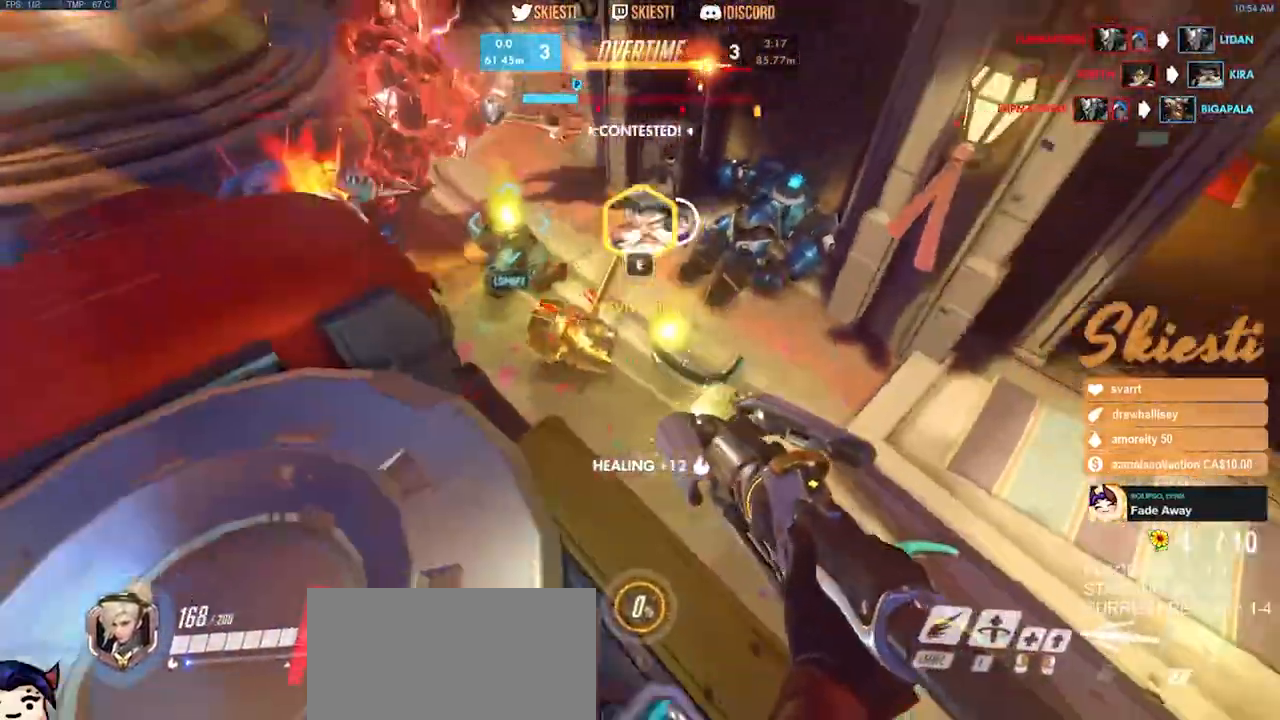
{"keys": ["d", "s"], "mouse": ["right"], "events": [[67, "space", "up"]]}
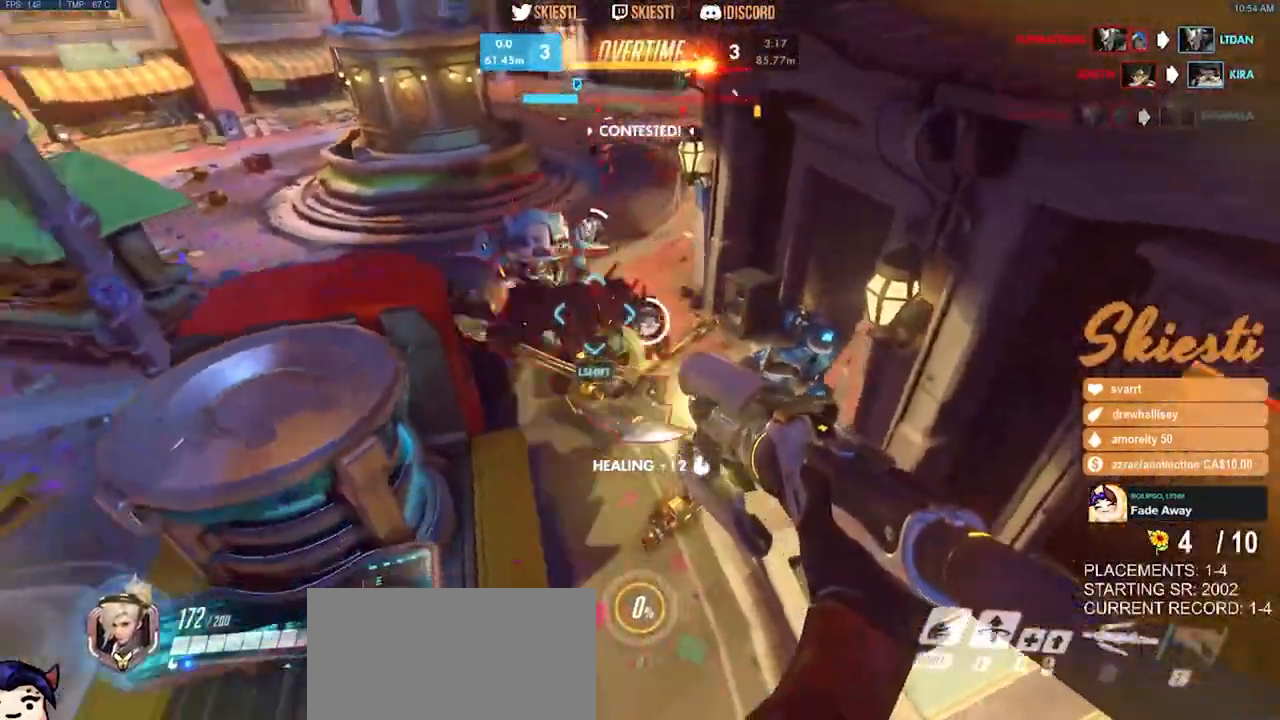
{"keys": ["s"], "mouse": [], "events": [[150, "d", "up"], [400, "mouse_right", "up"]]}
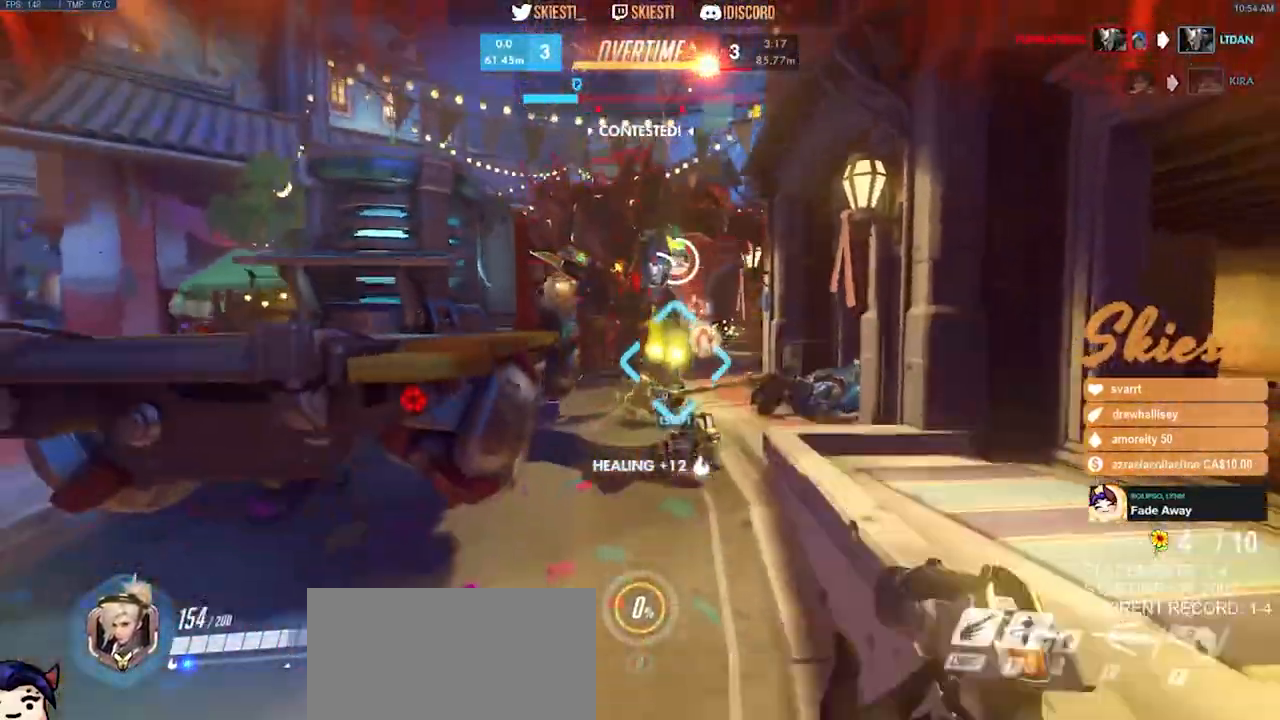
{"keys": ["s", "space"], "mouse": ["right"], "events": [[200, "mouse_right", "down"], [450, "space", "down"]]}
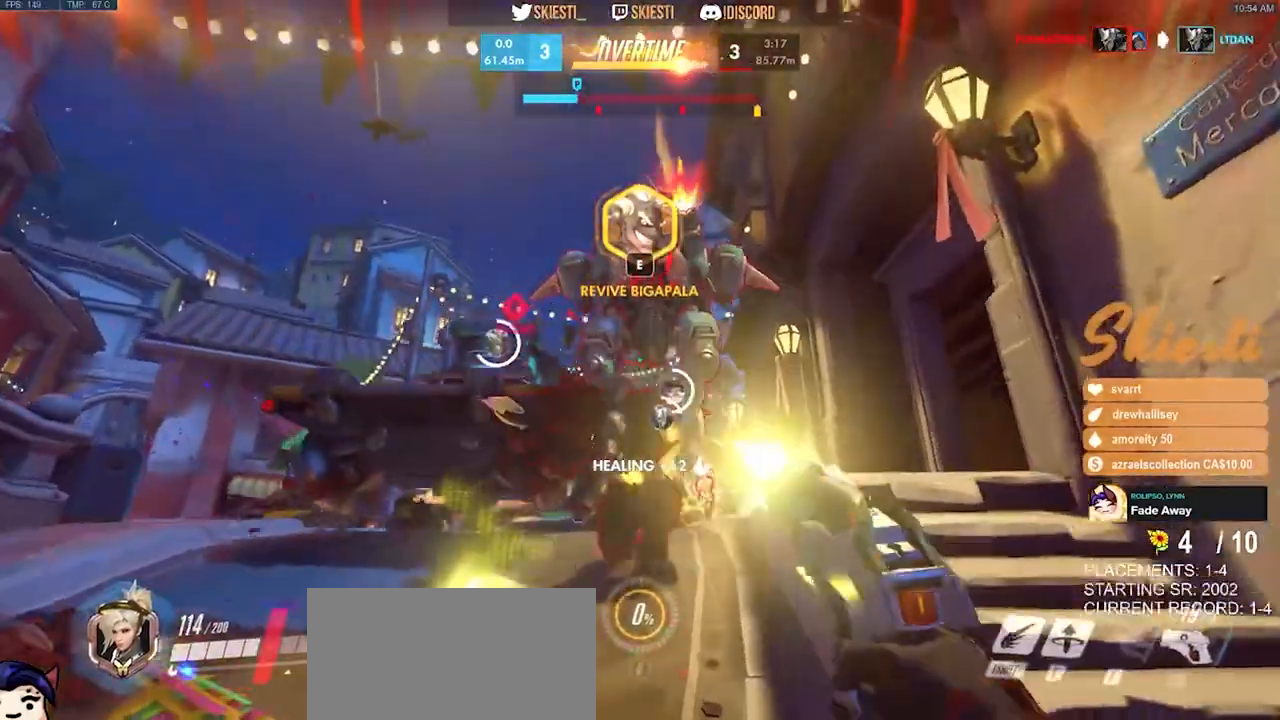
{"keys": ["a", "s", "shift", "space"], "mouse": ["right"], "events": [[133, "mouse_left", "down"], [150, "shift", "down"], [200, "space", "up"], [233, "d", "down"], [233, "w", "down"], [267, "a", "down"], [267, "d", "up"], [300, "a", "up"], [350, "mouse_left", "up"], [350, "w", "up"], [400, "space", "down"], [500, "a", "down"]]}
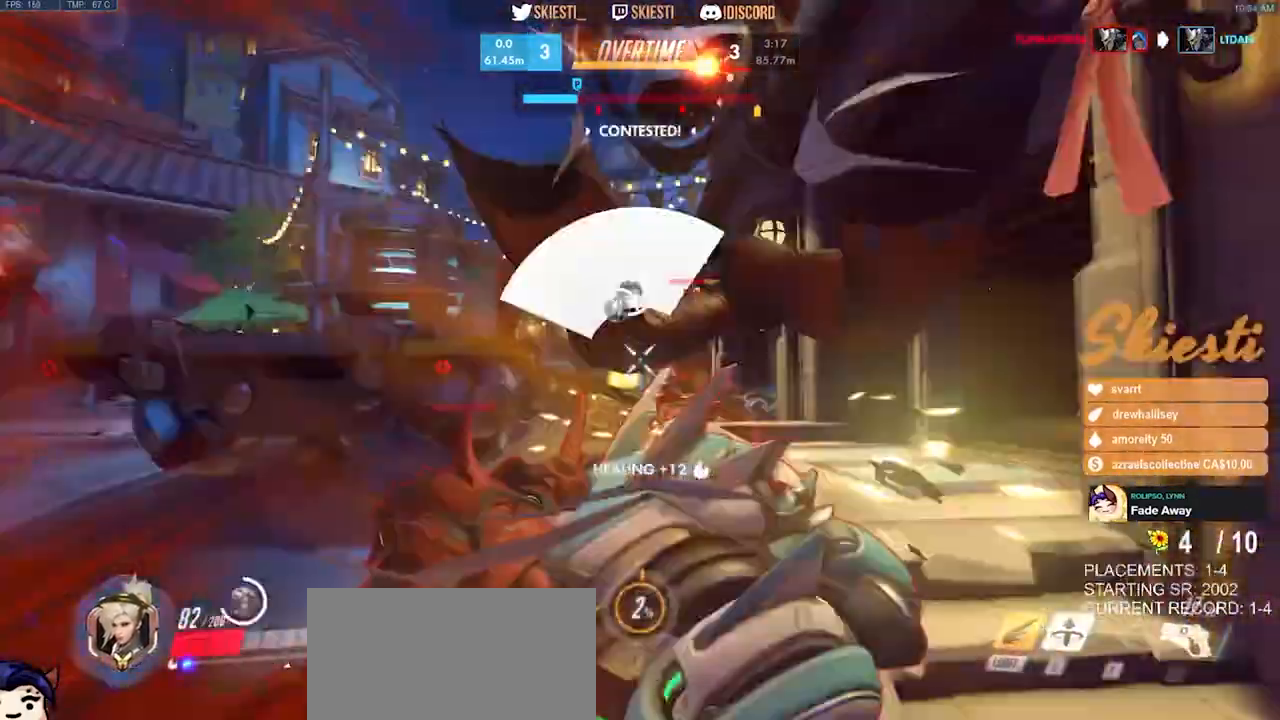
{"keys": [], "mouse": [], "events": [[183, "space", "up"], [317, "s", "up"], [350, "a", "up"], [350, "shift", "up"], [400, "mouse_right", "up"]]}
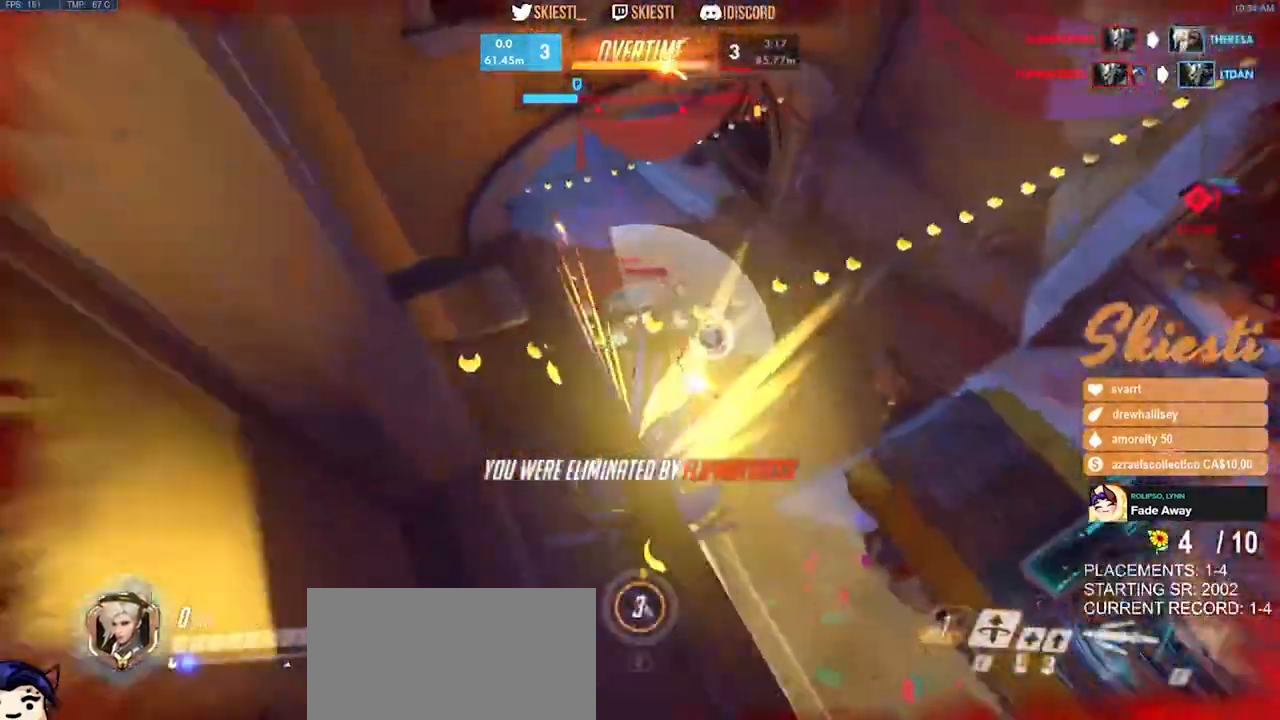
{"keys": [], "mouse": [], "events": []}
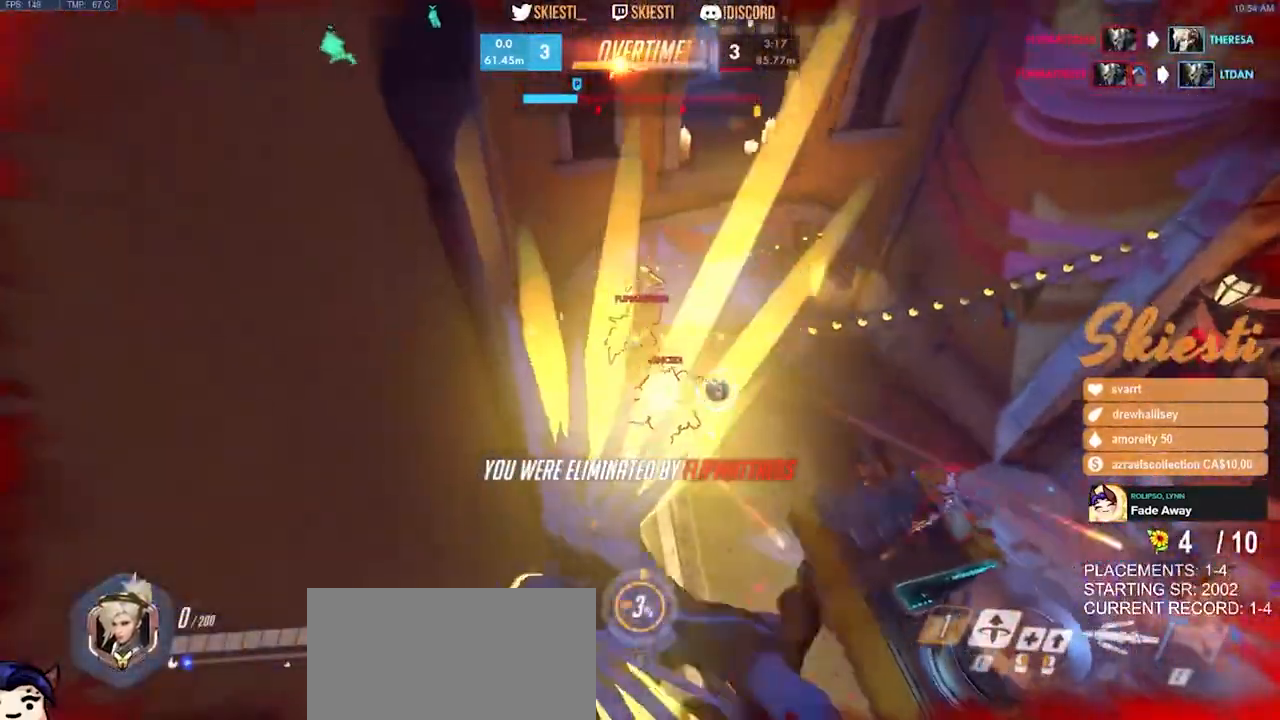
{"keys": [], "mouse": []}